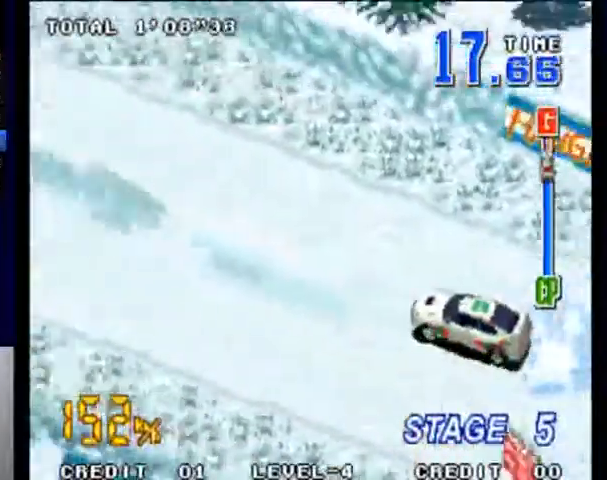
Gameplay with a controller (PlayStation layout); each line is a JSON object with the inputs held at the frame after it. "events" lists button and stick changes between this image and that frame as [ms after this image, input, new state], when the widget could be followed in between. Not read: L3 R3 right_stick.
{"buttons": ["SQUARE"], "left_stick": "center", "events": []}
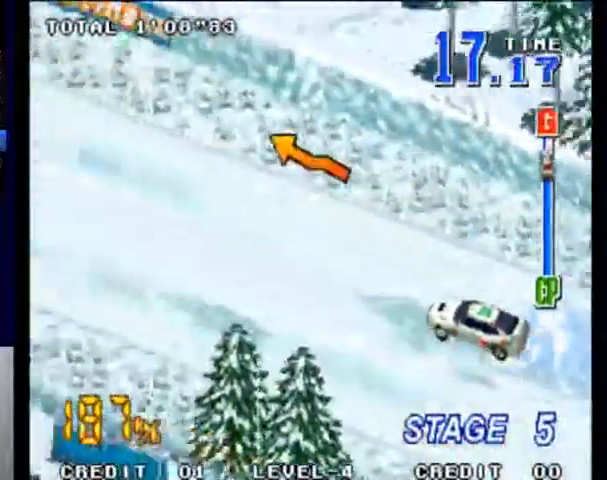
{"buttons": ["SQUARE"], "left_stick": "center", "events": [[400, "left_stick", "left"], [500, "left_stick", "center"]]}
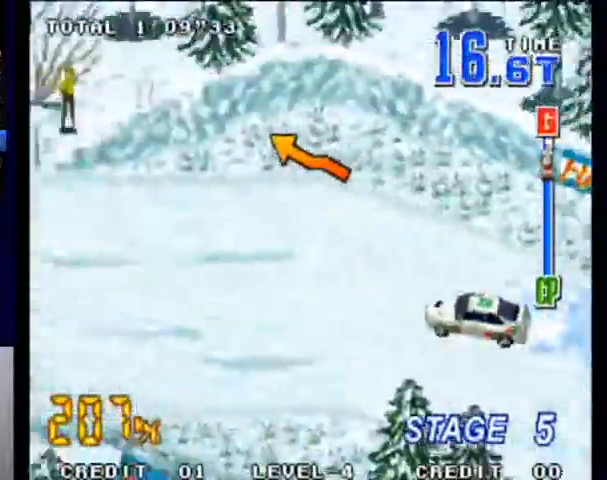
{"buttons": ["SQUARE"], "left_stick": "left", "events": [[167, "left_stick", "left"]]}
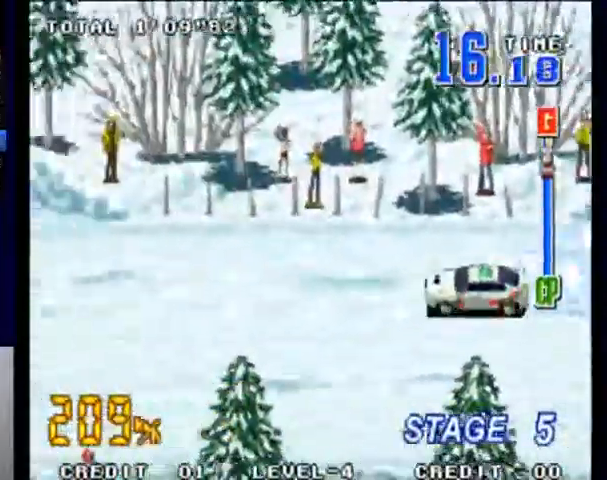
{"buttons": ["SQUARE"], "left_stick": "left", "events": []}
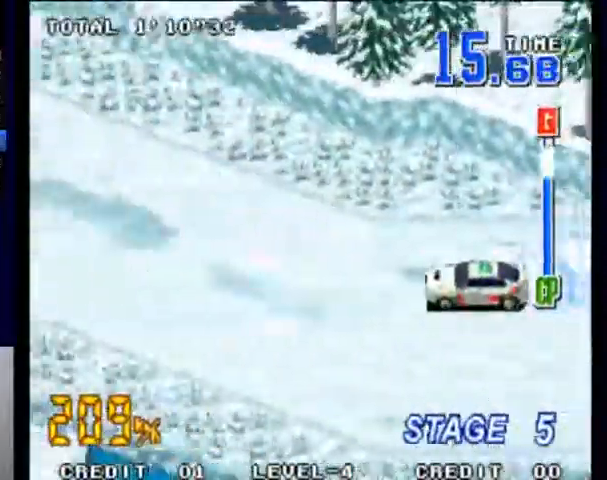
{"buttons": ["SQUARE"], "left_stick": "center", "events": [[100, "left_stick", "right"], [300, "left_stick", "center"]]}
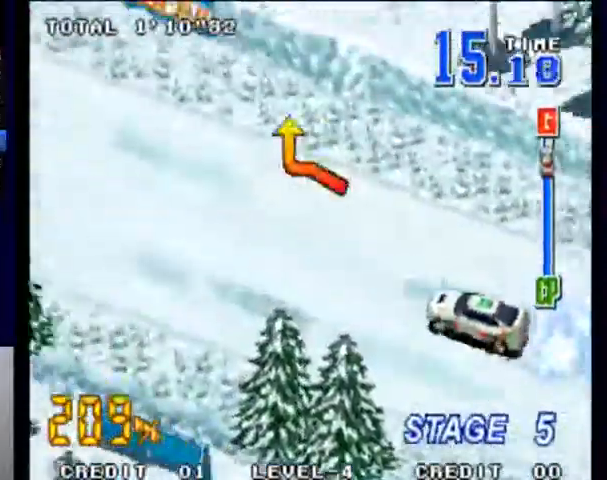
{"buttons": ["SQUARE"], "left_stick": "center", "events": []}
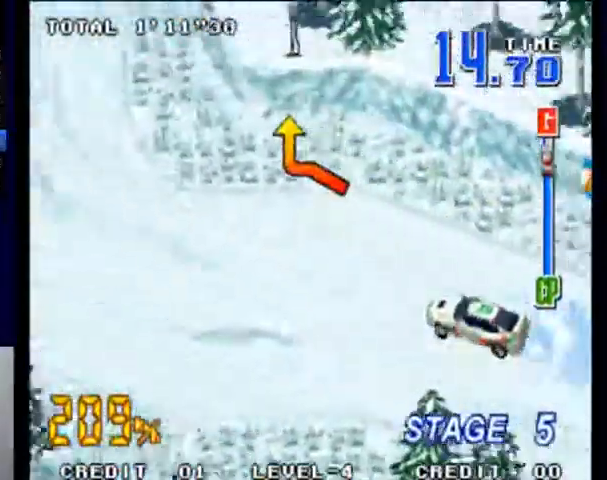
{"buttons": ["SQUARE"], "left_stick": "right", "events": [[167, "left_stick", "left"], [233, "left_stick", "center"], [300, "left_stick", "right"]]}
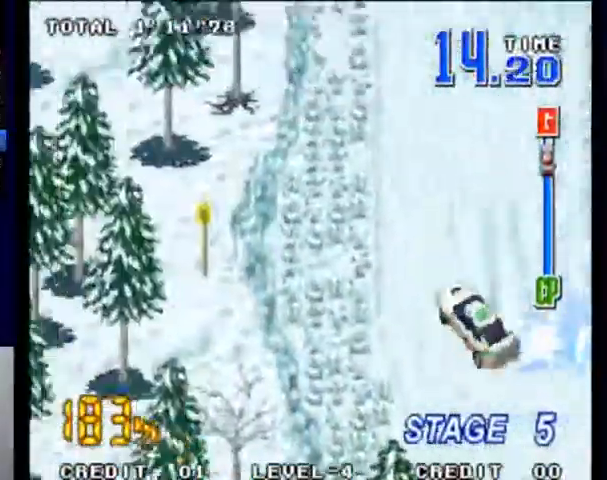
{"buttons": ["SQUARE"], "left_stick": "center", "events": [[333, "left_stick", "center"]]}
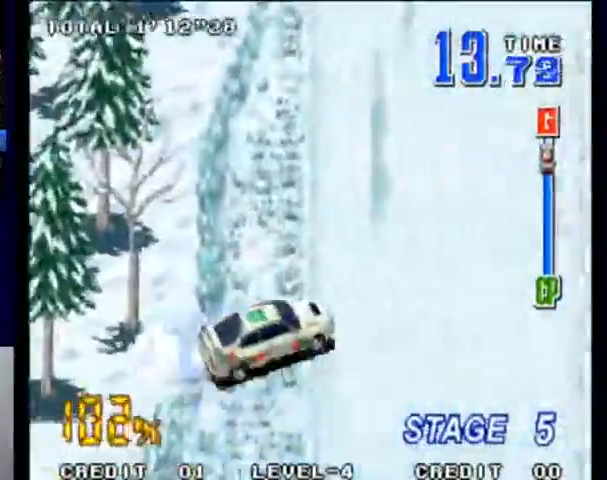
{"buttons": ["SQUARE"], "left_stick": "center", "events": [[167, "left_stick", "left"], [367, "left_stick", "center"]]}
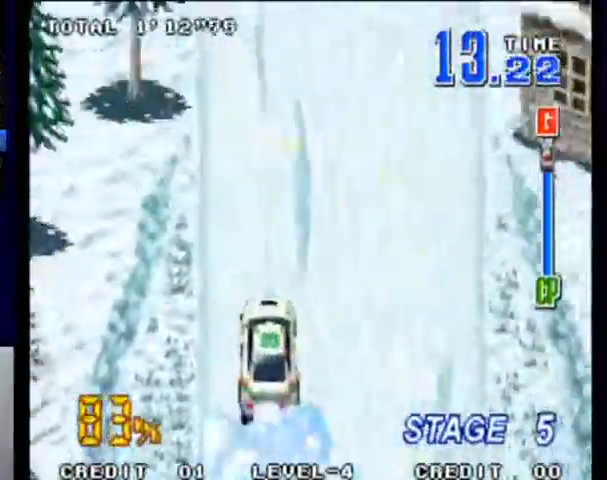
{"buttons": ["SQUARE"], "left_stick": "center", "events": []}
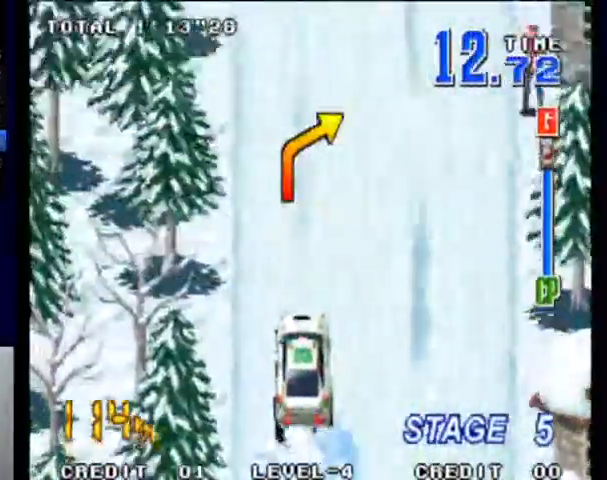
{"buttons": ["SQUARE"], "left_stick": "center", "events": [[100, "left_stick", "right"], [300, "left_stick", "center"]]}
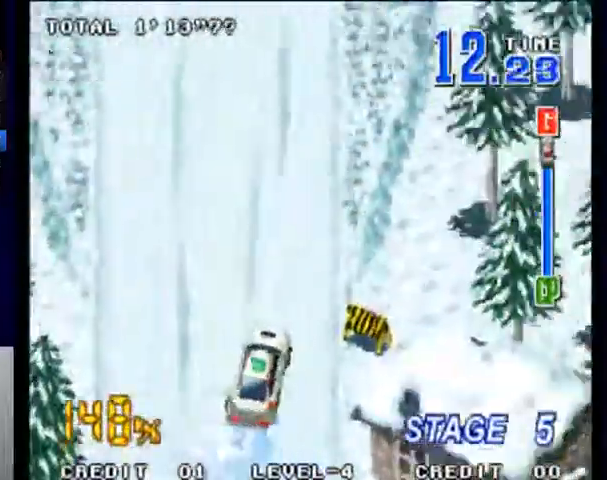
{"buttons": ["SQUARE"], "left_stick": "right", "events": [[100, "left_stick", "right"], [233, "left_stick", "center"], [467, "left_stick", "right"]]}
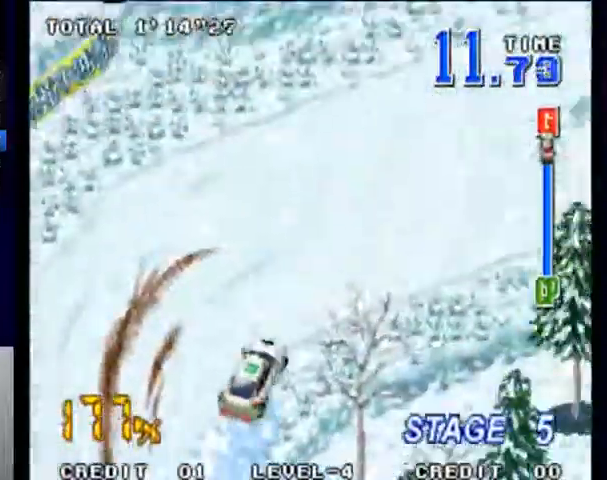
{"buttons": ["SQUARE"], "left_stick": "center", "events": [[267, "left_stick", "center"]]}
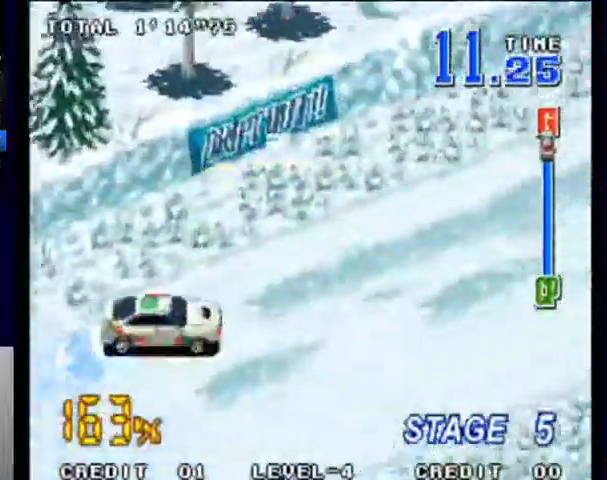
{"buttons": ["SQUARE"], "left_stick": "center", "events": []}
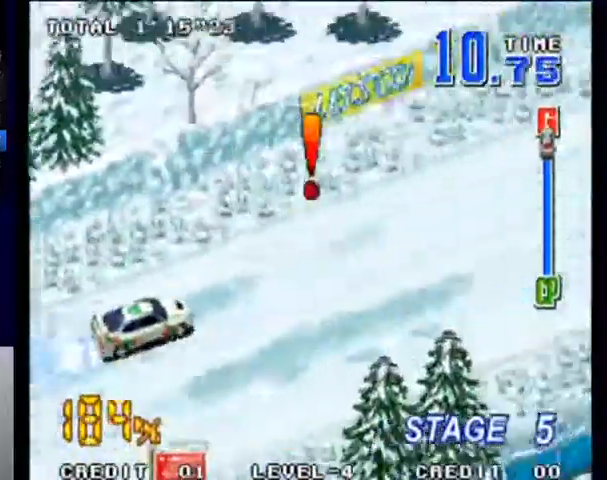
{"buttons": ["SQUARE"], "left_stick": "center", "events": []}
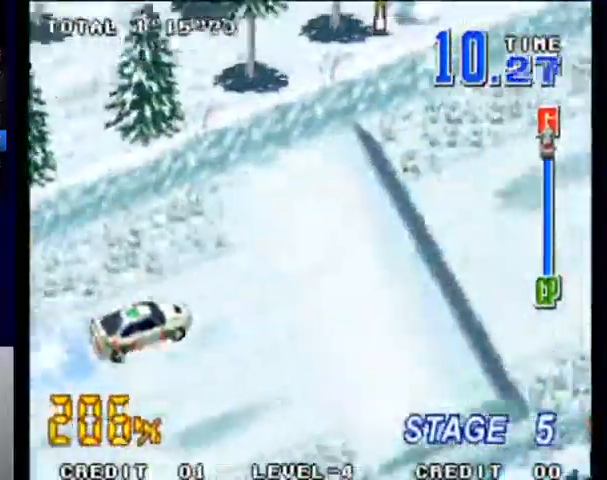
{"buttons": ["SQUARE"], "left_stick": "center", "events": []}
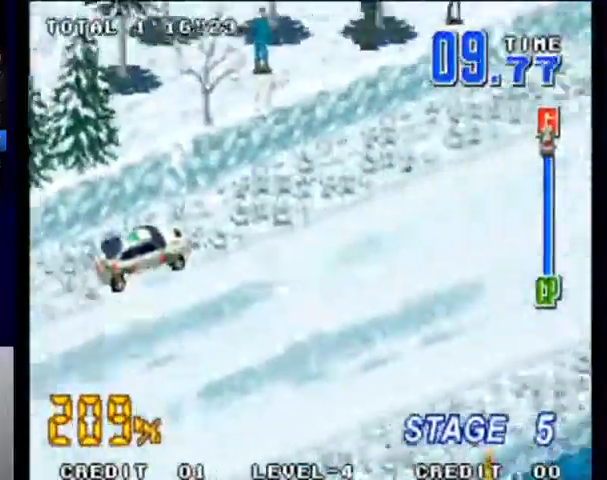
{"buttons": ["SQUARE"], "left_stick": "center", "events": []}
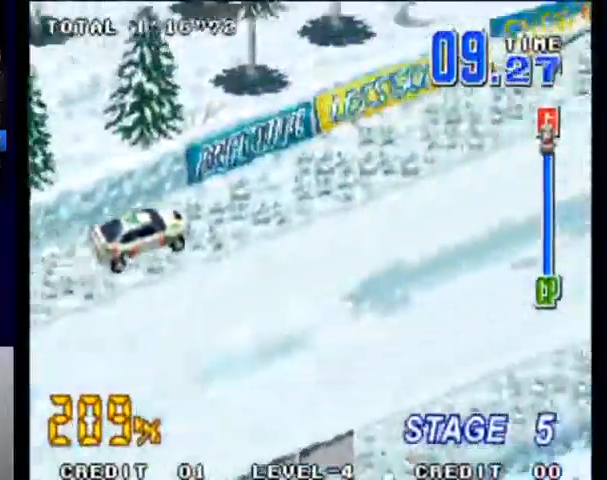
{"buttons": ["SQUARE"], "left_stick": "center", "events": []}
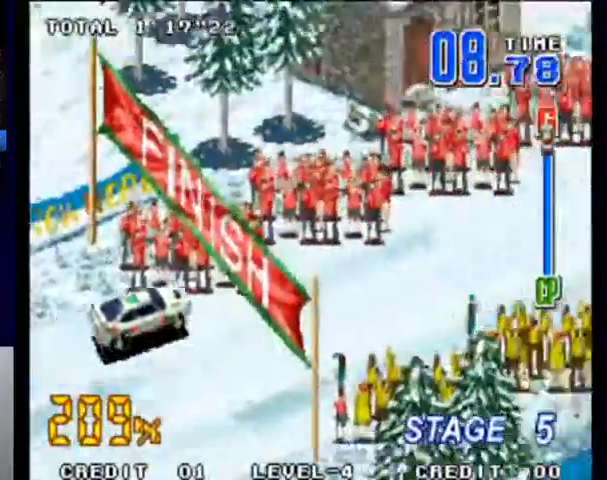
{"buttons": ["SQUARE"], "left_stick": "center", "events": [[67, "TOUCHPAD", "down"], [133, "TOUCHPAD", "up"]]}
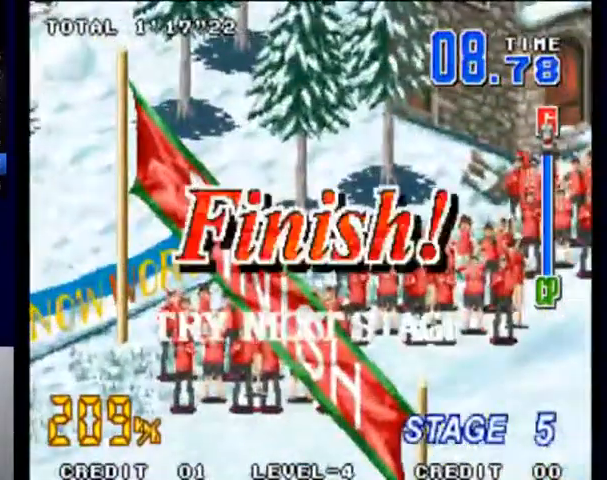
{"buttons": ["SQUARE"], "left_stick": "center", "events": [[200, "SQUARE", "up"], [333, "SQUARE", "down"], [400, "SQUARE", "up"], [500, "SQUARE", "down"]]}
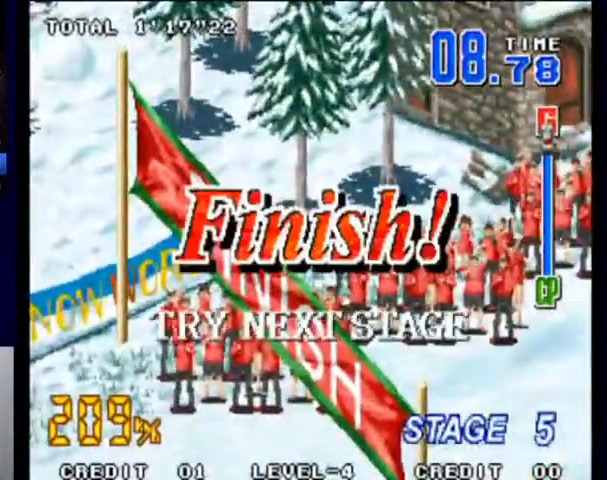
{"buttons": ["SQUARE"], "left_stick": "center", "events": [[100, "SQUARE", "up"], [167, "SQUARE", "down"], [233, "SQUARE", "up"], [333, "SQUARE", "down"], [400, "SQUARE", "up"], [500, "SQUARE", "down"]]}
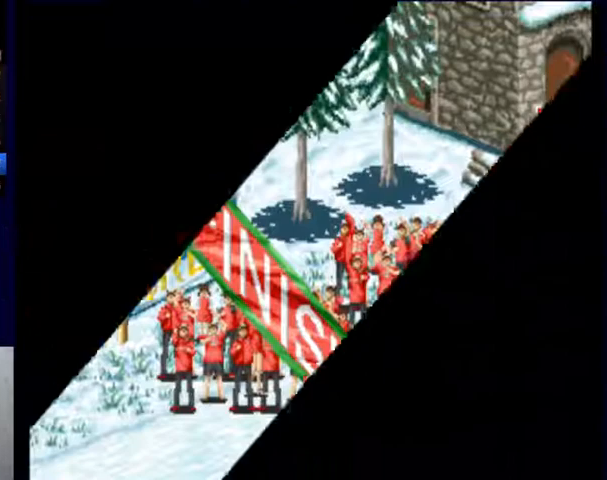
{"buttons": ["SQUARE"], "left_stick": "center", "events": [[67, "SQUARE", "up"], [167, "SQUARE", "down"], [233, "SQUARE", "up"], [333, "SQUARE", "down"], [400, "SQUARE", "up"], [467, "SQUARE", "down"]]}
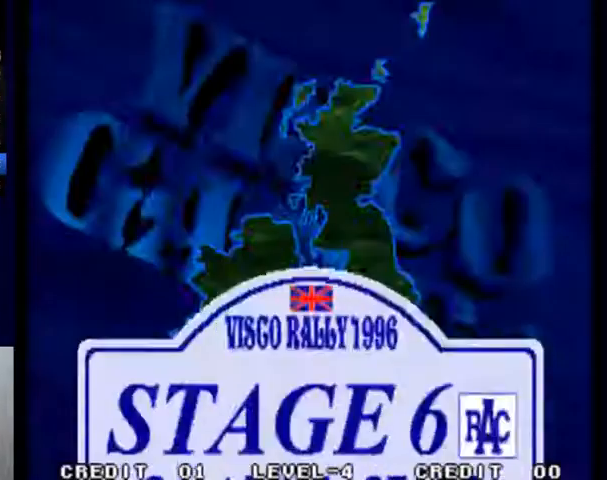
{"buttons": ["SQUARE"], "left_stick": "center", "events": [[67, "SQUARE", "up"], [167, "SQUARE", "down"], [233, "SQUARE", "up"], [300, "SQUARE", "down"], [400, "SQUARE", "up"], [467, "SQUARE", "down"]]}
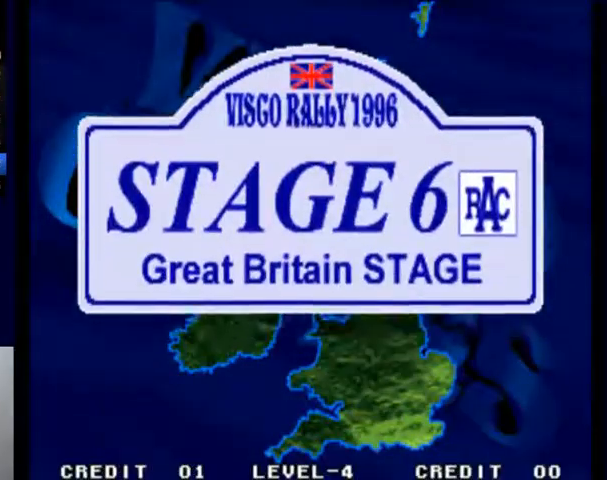
{"buttons": ["SQUARE"], "left_stick": "center", "events": [[33, "SQUARE", "up"], [167, "SQUARE", "down"], [233, "SQUARE", "up"], [300, "SQUARE", "down"], [367, "SQUARE", "up"], [467, "SQUARE", "down"]]}
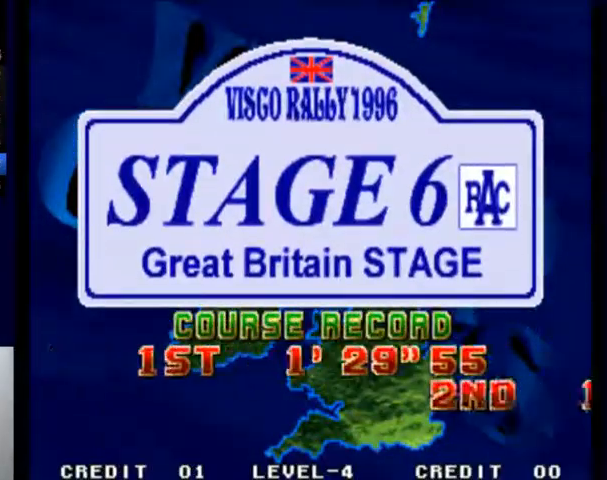
{"buttons": ["SQUARE"], "left_stick": "center", "events": [[33, "SQUARE", "up"], [167, "SQUARE", "down"], [233, "SQUARE", "up"], [333, "SQUARE", "down"], [400, "SQUARE", "up"], [500, "SQUARE", "down"]]}
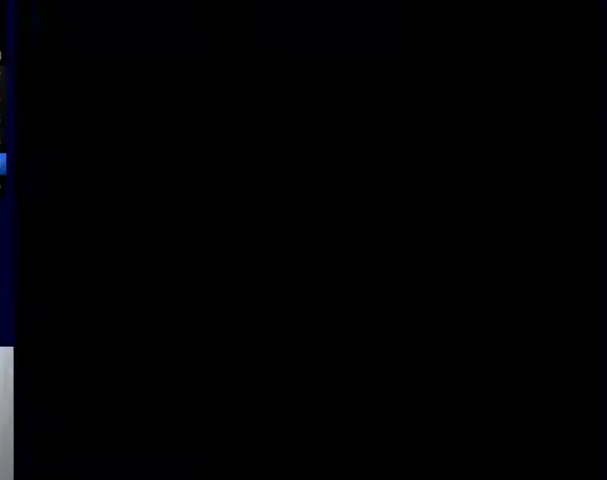
{"buttons": ["SQUARE"], "left_stick": "center", "events": [[67, "SQUARE", "up"], [167, "SQUARE", "down"], [233, "SQUARE", "up"], [333, "SQUARE", "down"], [400, "SQUARE", "up"], [500, "SQUARE", "down"]]}
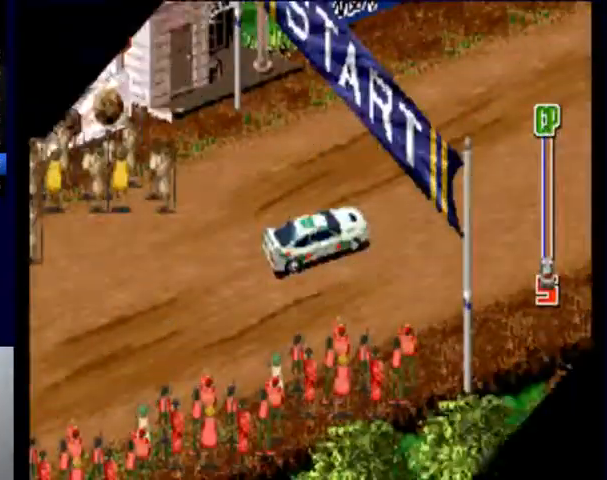
{"buttons": ["SQUARE"], "left_stick": "center", "events": [[100, "SQUARE", "up"], [200, "SQUARE", "down"]]}
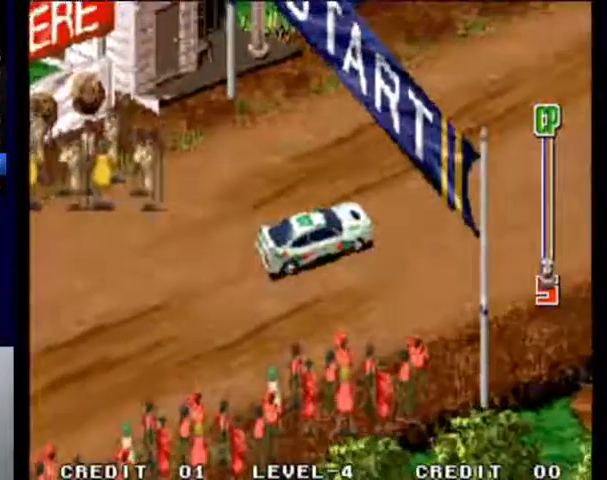
{"buttons": ["SQUARE"], "left_stick": "center", "events": []}
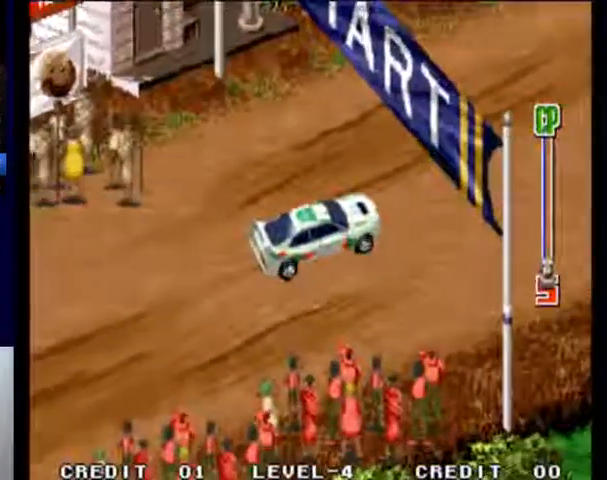
{"buttons": ["SQUARE"], "left_stick": "center", "events": []}
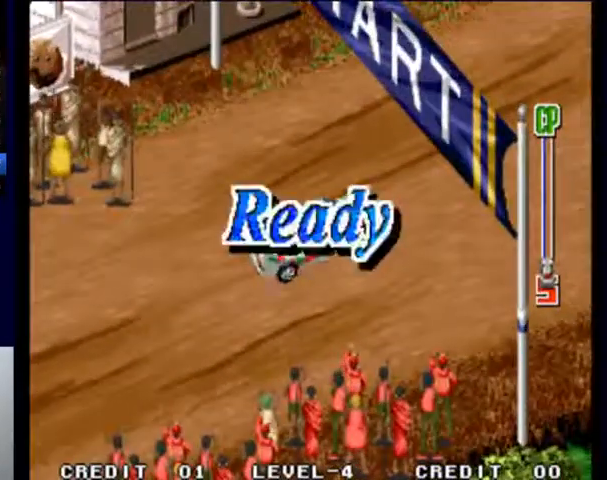
{"buttons": ["SQUARE"], "left_stick": "center", "events": []}